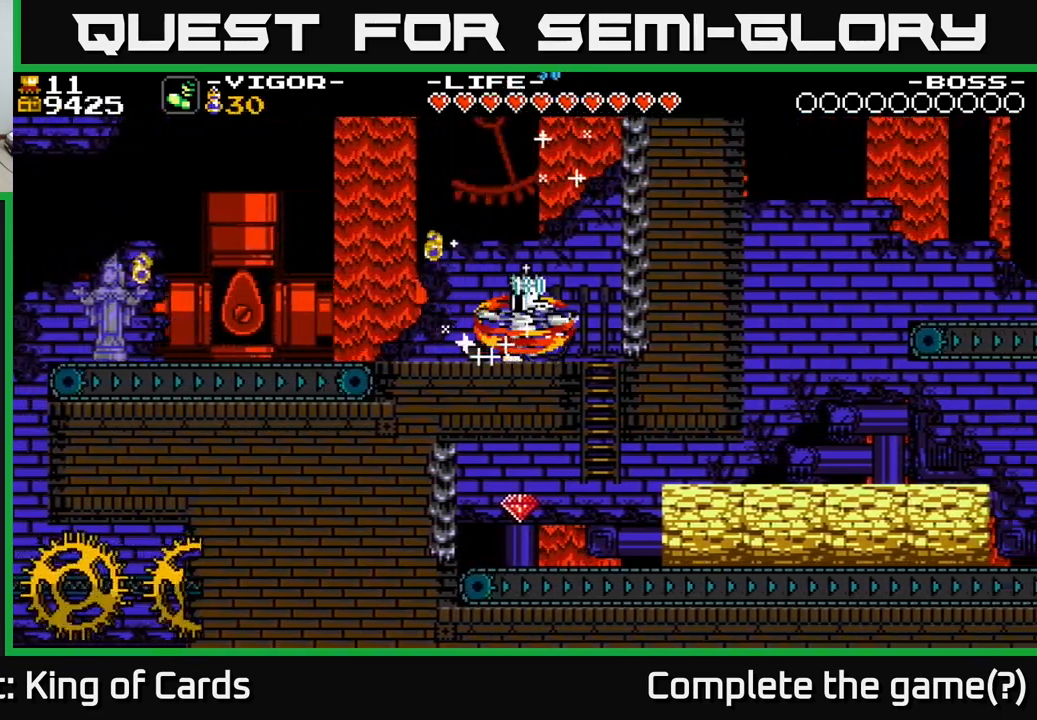
Gameplay with a controller (Xbox layout); each line is a JSON object with the inputs held at the frame after it. "events" lists button and stick changes between this image and that frame as [ms after this image, input, new state], when the widget could be followed in between. Not read: left_stick.
{"buttons": ["DPAD_DOWN"], "right_stick": "center", "events": [[167, "DPAD_DOWN", "down"], [184, "DPAD_RIGHT", "up"]]}
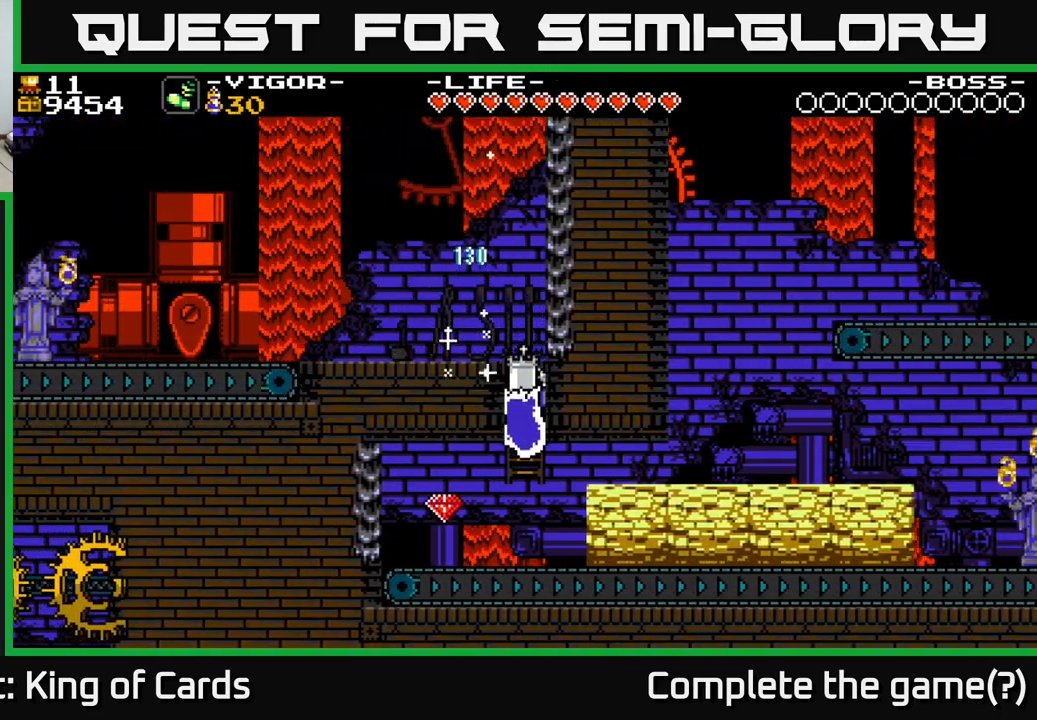
{"buttons": ["DPAD_LEFT"], "right_stick": "center", "events": [[284, "DPAD_LEFT", "down"], [317, "DPAD_DOWN", "up"]]}
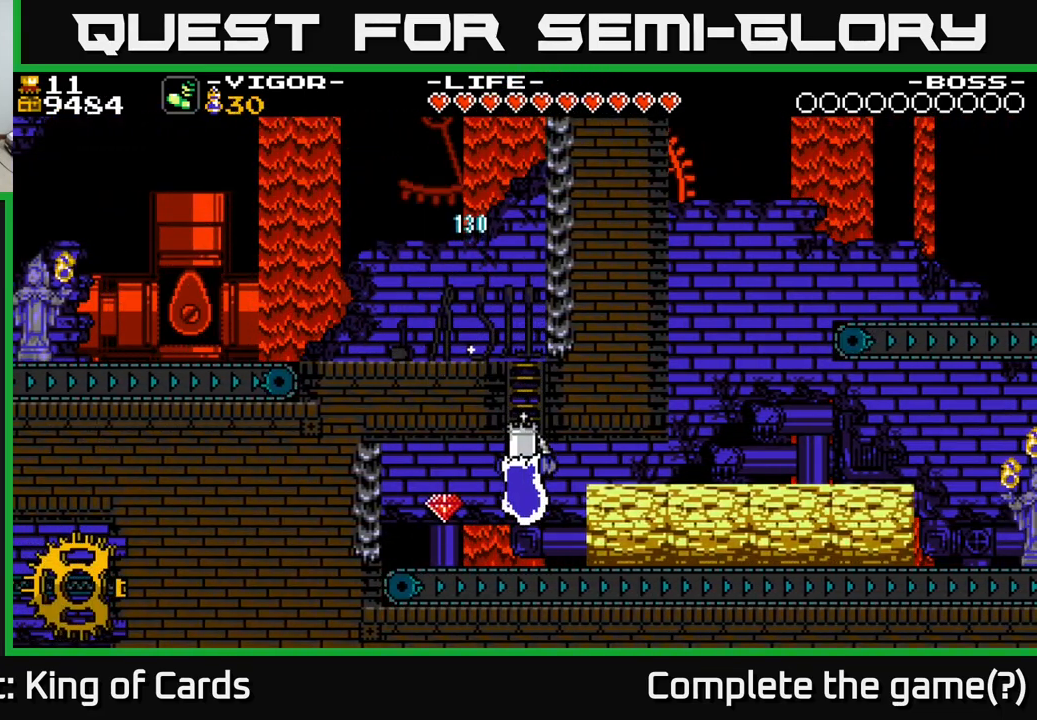
{"buttons": ["DPAD_LEFT"], "right_stick": "center", "events": [[150, "DPAD_DOWN", "down"], [184, "DPAD_LEFT", "up"], [300, "DPAD_LEFT", "down"], [367, "DPAD_DOWN", "up"]]}
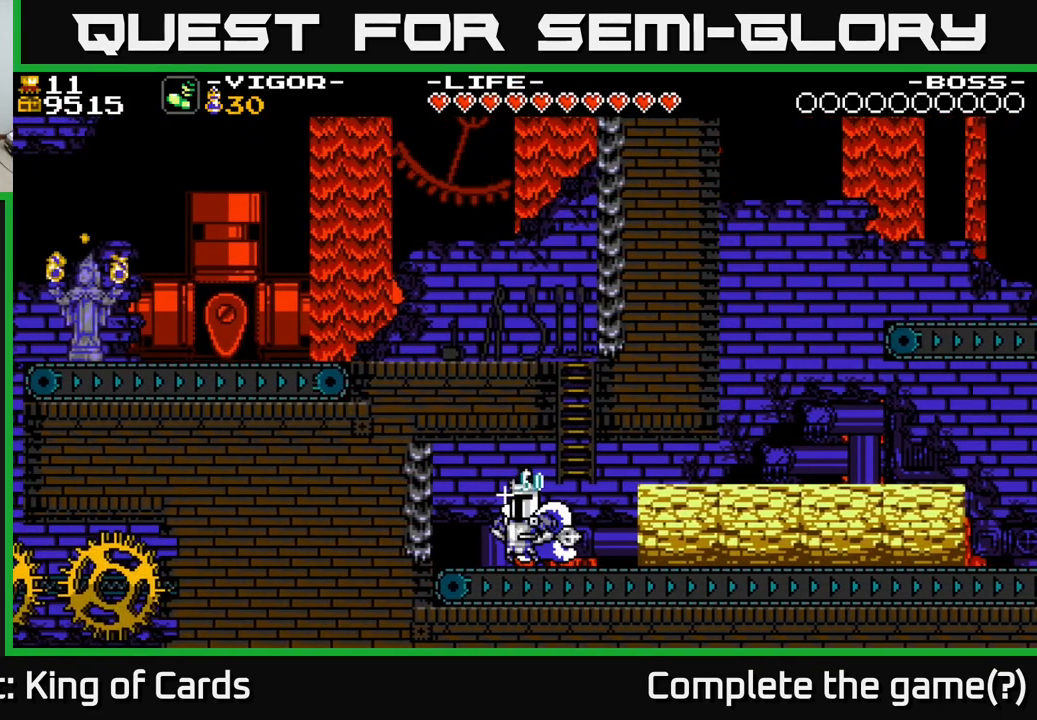
{"buttons": ["DPAD_RIGHT"], "right_stick": "center", "events": [[100, "DPAD_LEFT", "up"], [117, "DPAD_RIGHT", "down"], [284, "Y", "down"], [334, "Y", "up"]]}
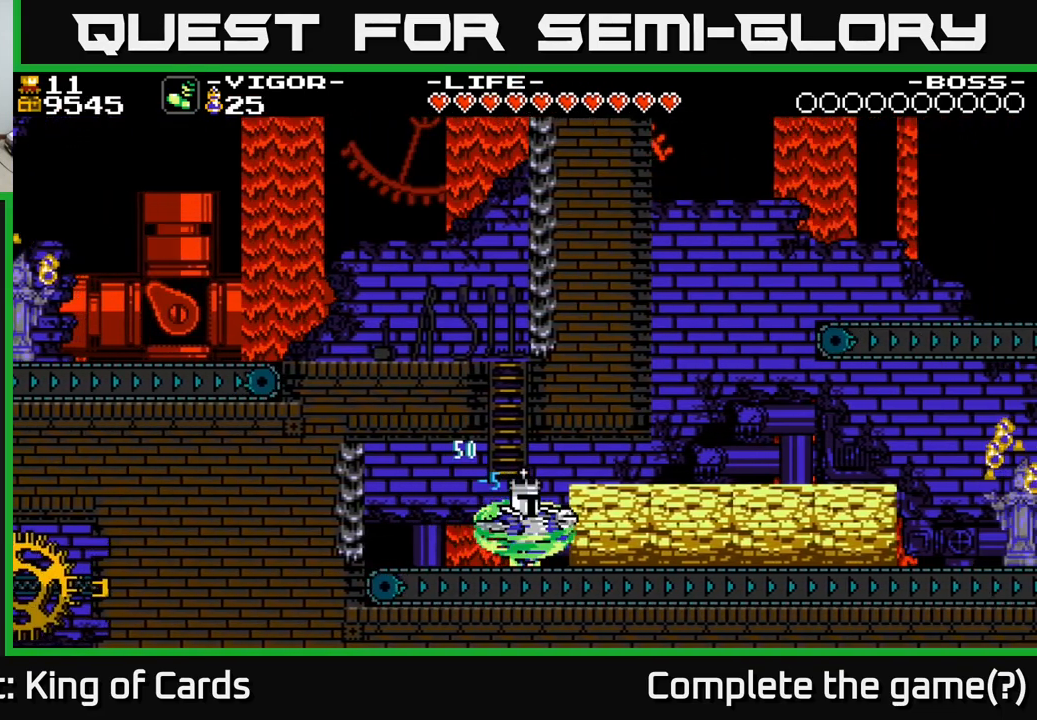
{"buttons": ["DPAD_RIGHT"], "right_stick": "center", "events": []}
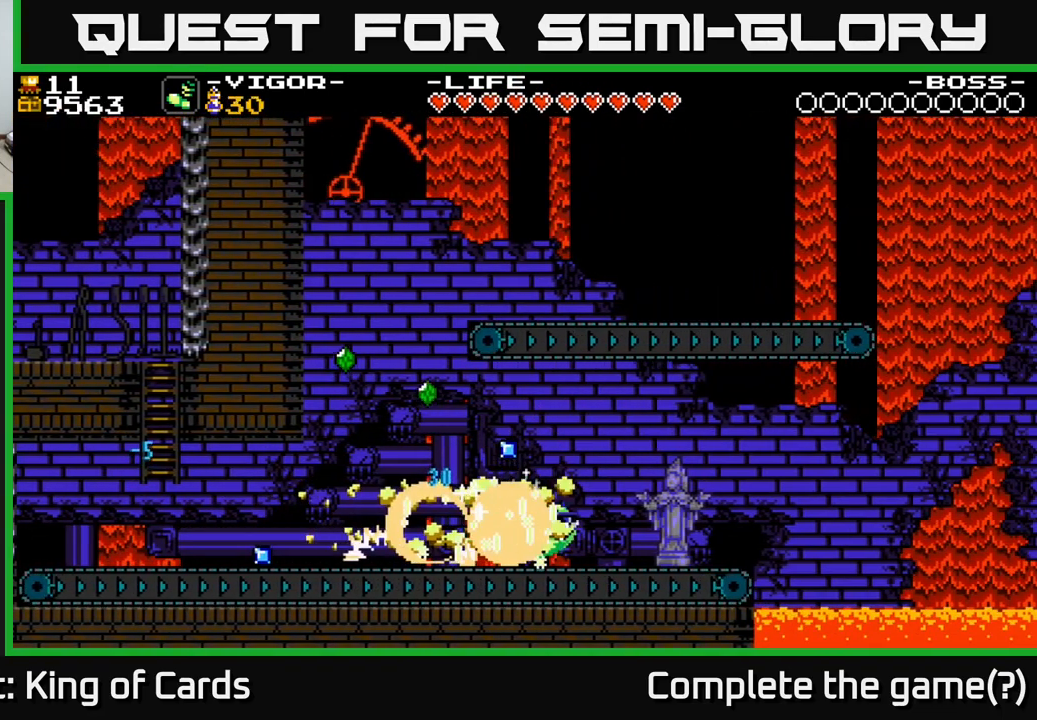
{"buttons": ["Y", "DPAD_LEFT"], "right_stick": "center", "events": [[250, "DPAD_RIGHT", "up"], [267, "DPAD_LEFT", "down"], [350, "A", "down"], [450, "A", "up"], [484, "Y", "down"]]}
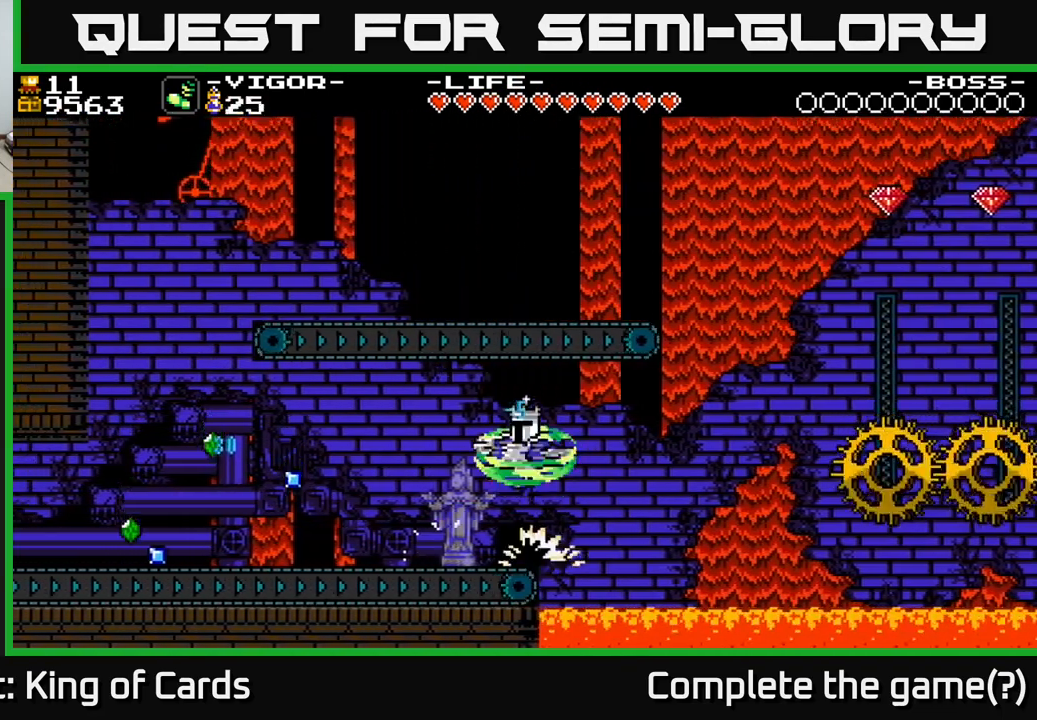
{"buttons": ["DPAD_LEFT"], "right_stick": "center", "events": [[84, "Y", "up"]]}
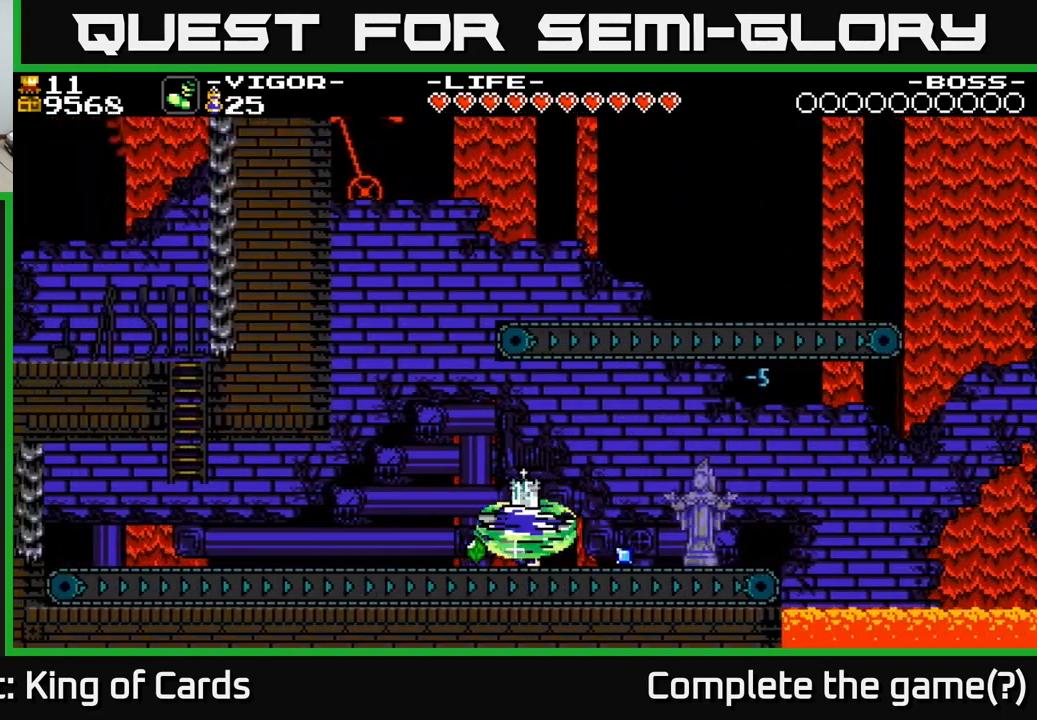
{"buttons": ["DPAD_LEFT"], "right_stick": "center", "events": [[67, "Y", "down"], [267, "Y", "up"]]}
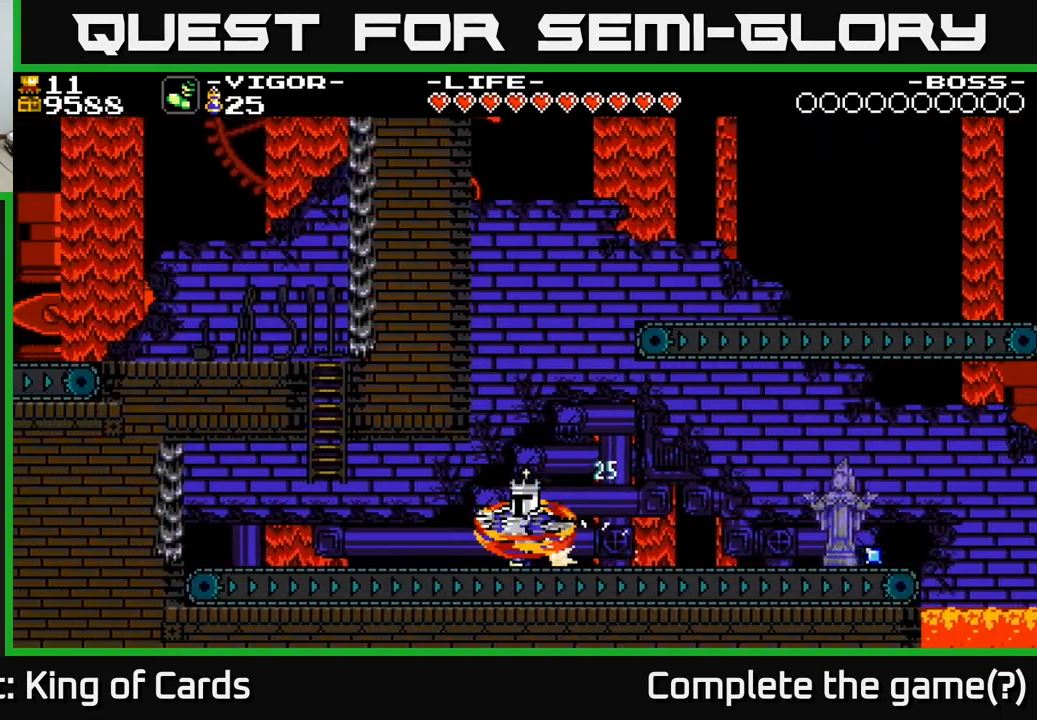
{"buttons": ["Y", "DPAD_LEFT"], "right_stick": "center", "events": [[17, "DPAD_LEFT", "up"], [50, "DPAD_RIGHT", "down"], [333, "DPAD_RIGHT", "up"], [383, "DPAD_LEFT", "down"], [450, "Y", "down"]]}
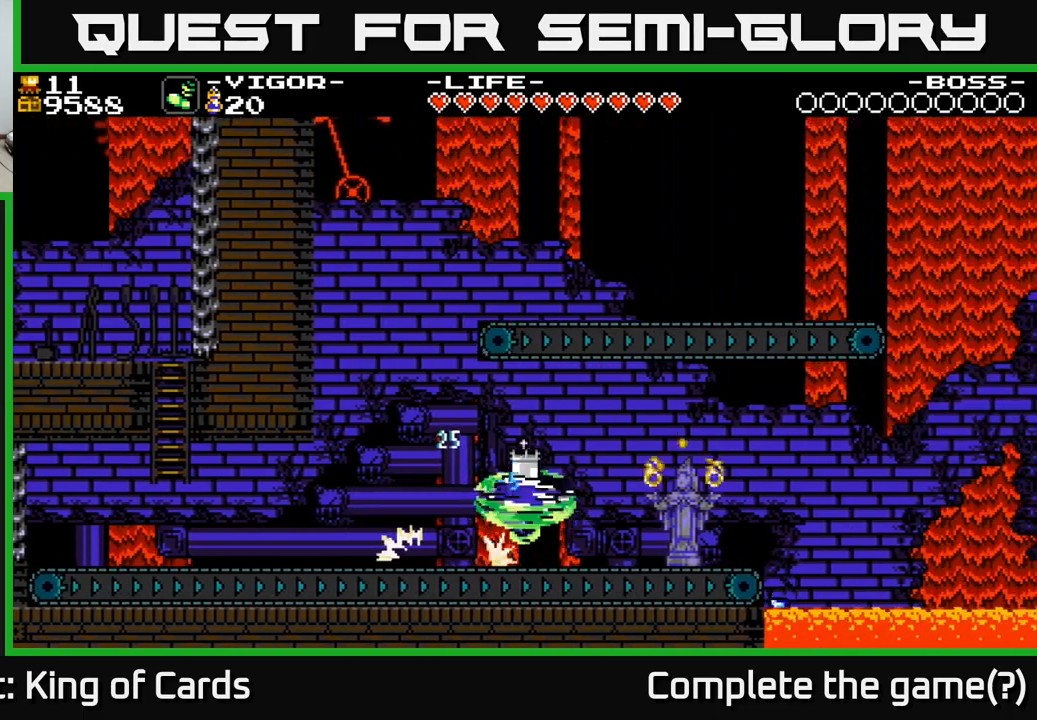
{"buttons": ["DPAD_LEFT"], "right_stick": "center", "events": [[366, "Y", "up"]]}
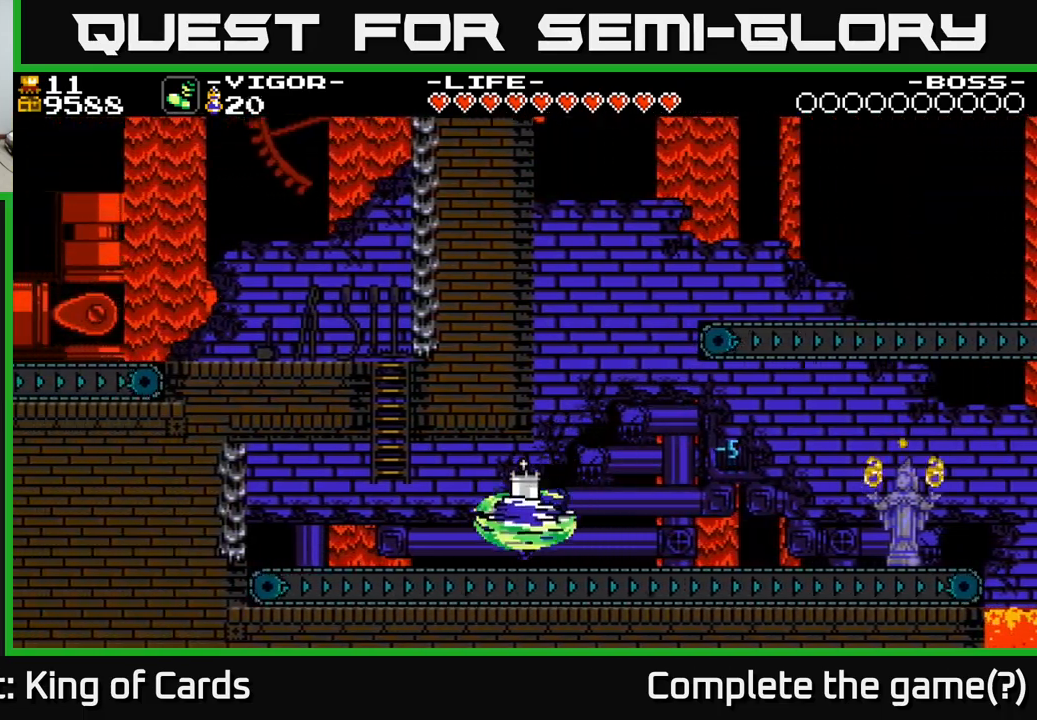
{"buttons": ["DPAD_RIGHT"], "right_stick": "center", "events": [[100, "DPAD_LEFT", "up"], [133, "DPAD_RIGHT", "down"]]}
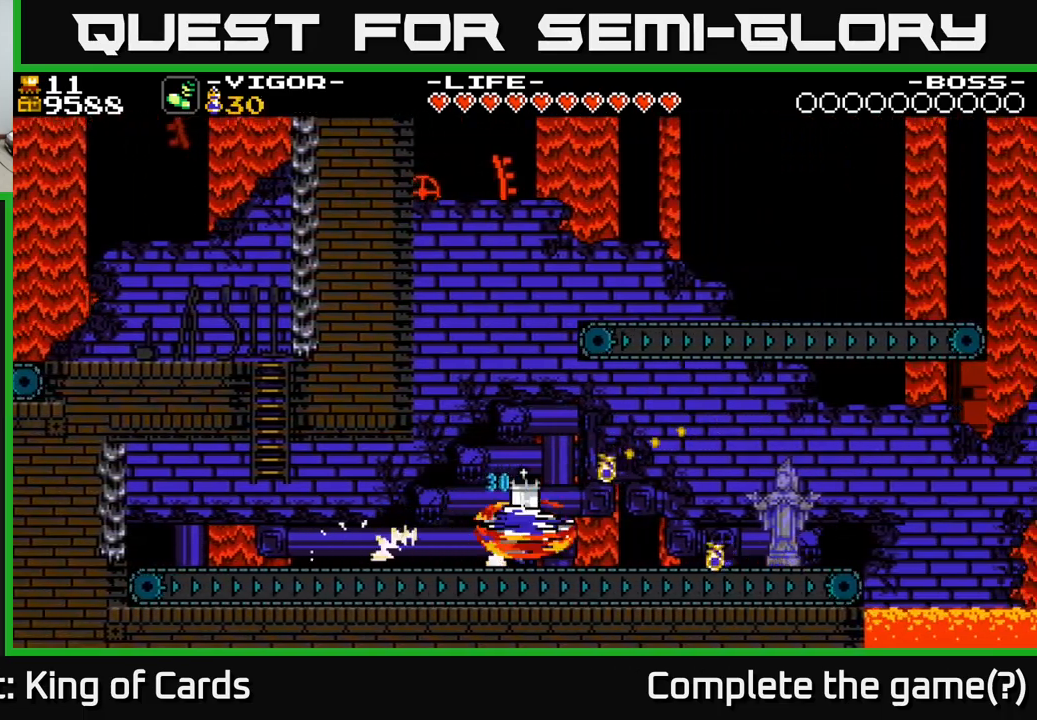
{"buttons": ["DPAD_LEFT"], "right_stick": "center", "events": [[133, "DPAD_RIGHT", "up"], [166, "DPAD_LEFT", "down"]]}
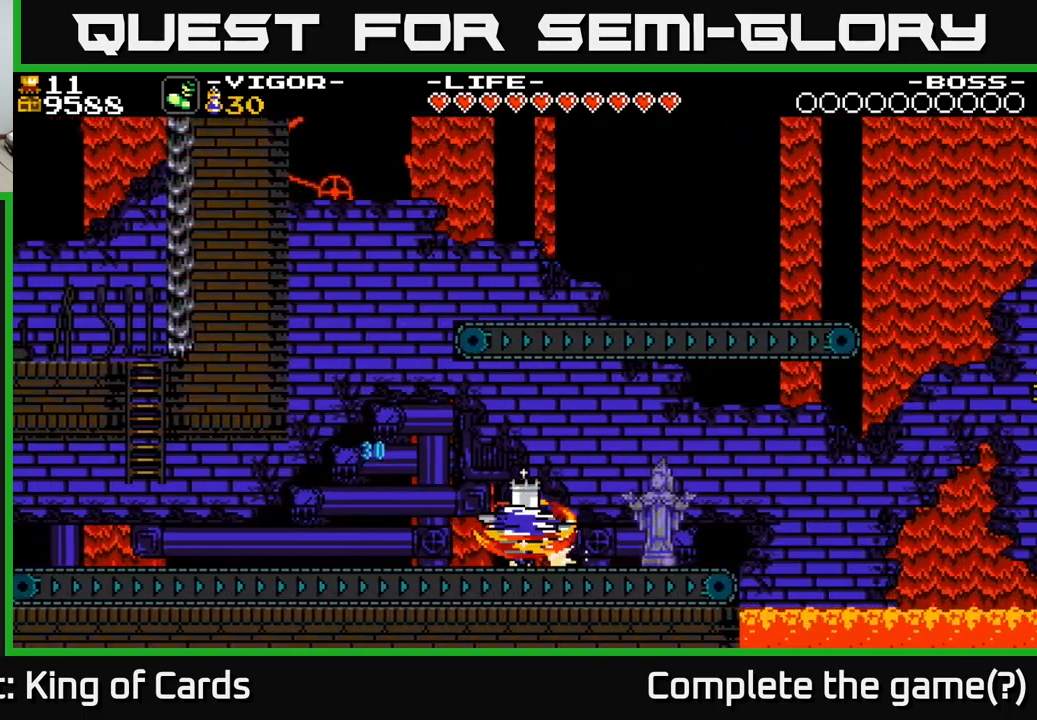
{"buttons": ["Y", "DPAD_LEFT"], "right_stick": "center", "events": [[200, "Y", "down"]]}
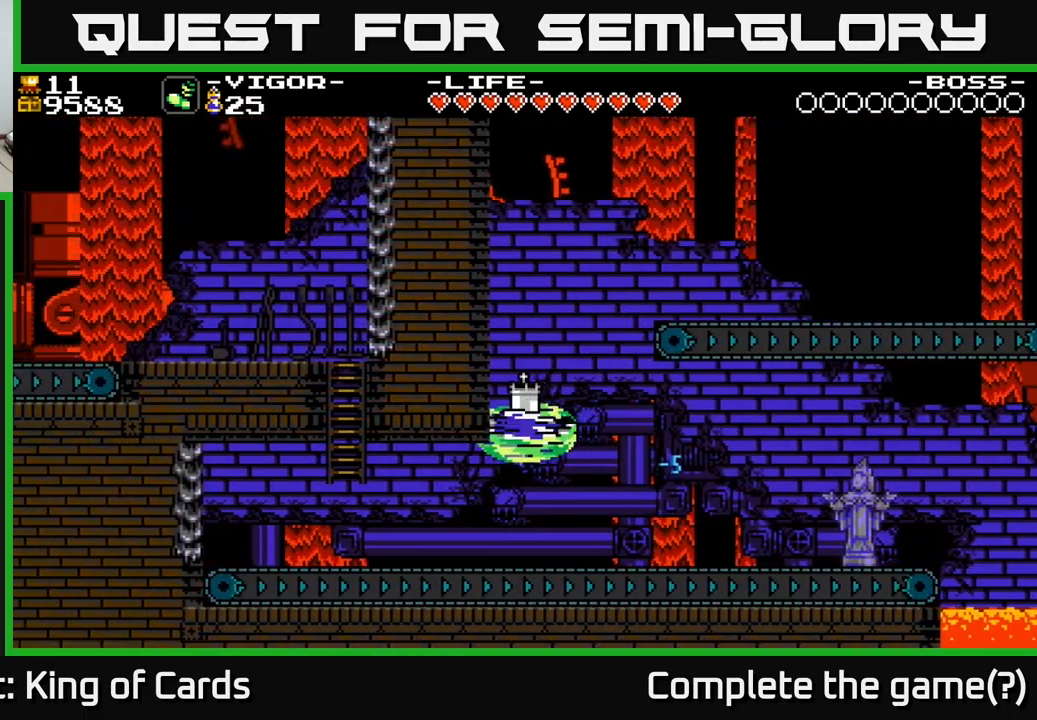
{"buttons": ["DPAD_LEFT"], "right_stick": "center", "events": [[50, "Y", "up"]]}
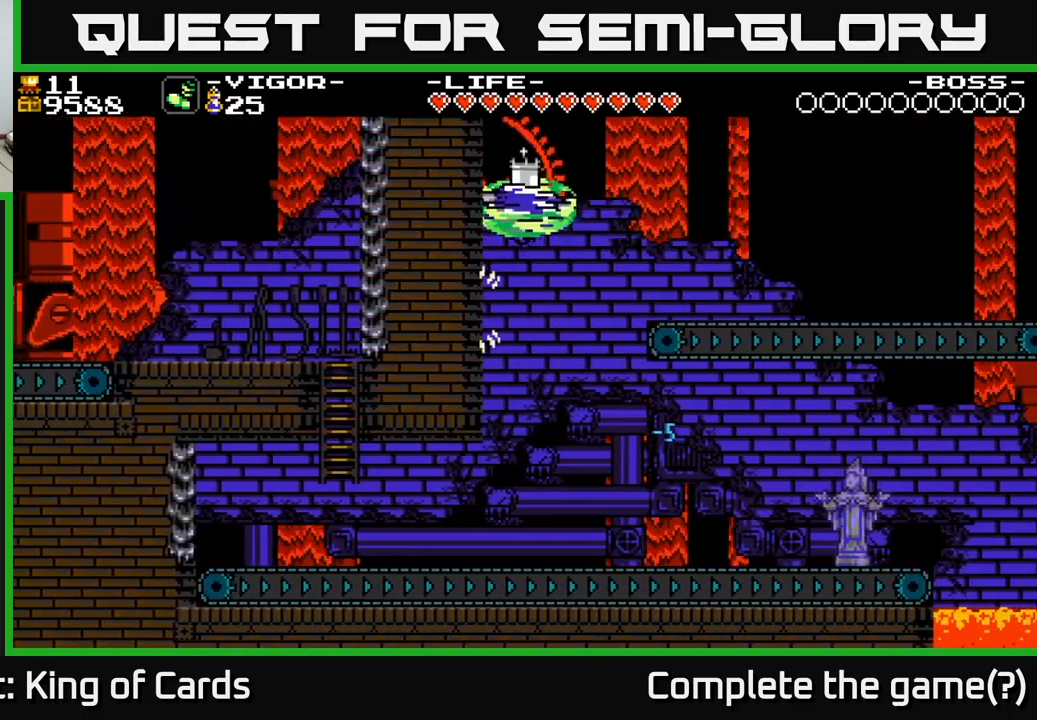
{"buttons": ["DPAD_RIGHT"], "right_stick": "center", "events": [[50, "DPAD_LEFT", "up"], [66, "DPAD_RIGHT", "down"], [216, "DPAD_RIGHT", "up"], [250, "DPAD_LEFT", "down"], [383, "DPAD_LEFT", "up"], [400, "DPAD_RIGHT", "down"]]}
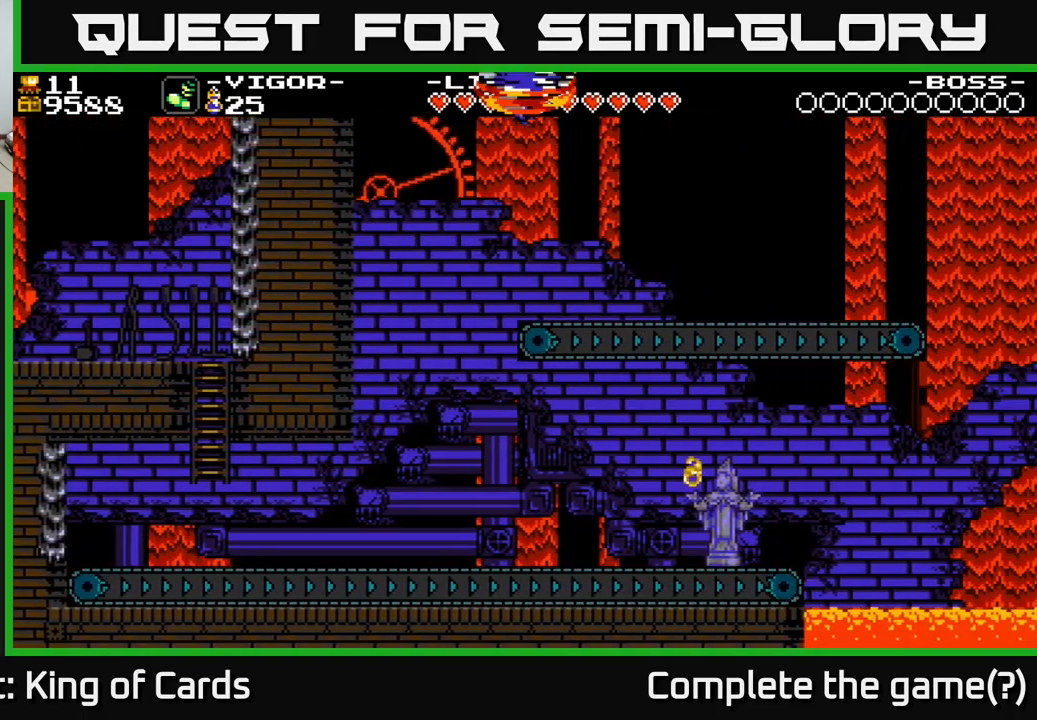
{"buttons": ["DPAD_LEFT"], "right_stick": "center", "events": [[366, "DPAD_RIGHT", "up"], [433, "DPAD_LEFT", "down"]]}
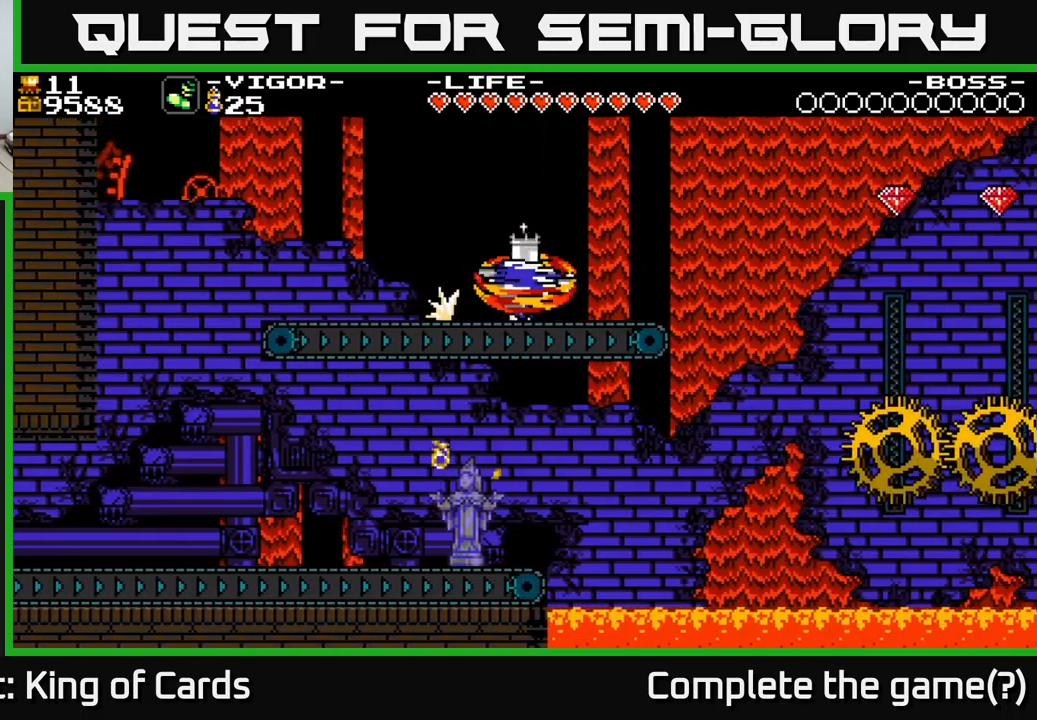
{"buttons": ["Y", "DPAD_RIGHT"], "right_stick": "center", "events": [[166, "DPAD_LEFT", "up"], [200, "DPAD_RIGHT", "down"], [450, "Y", "down"]]}
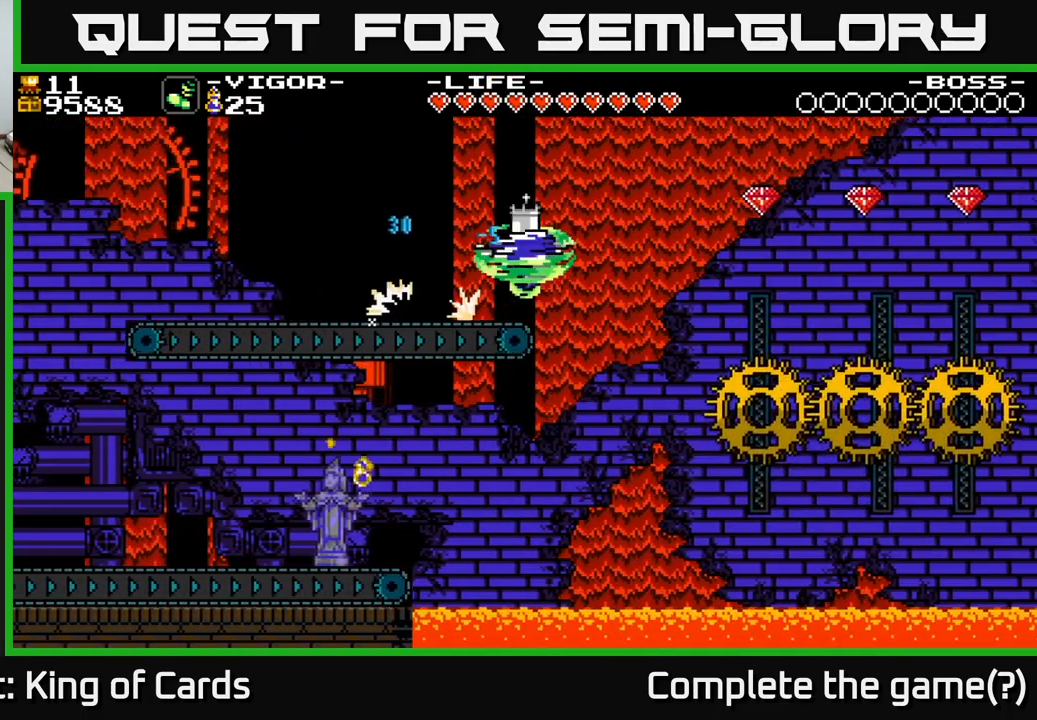
{"buttons": ["DPAD_RIGHT"], "right_stick": "center", "events": [[66, "Y", "up"]]}
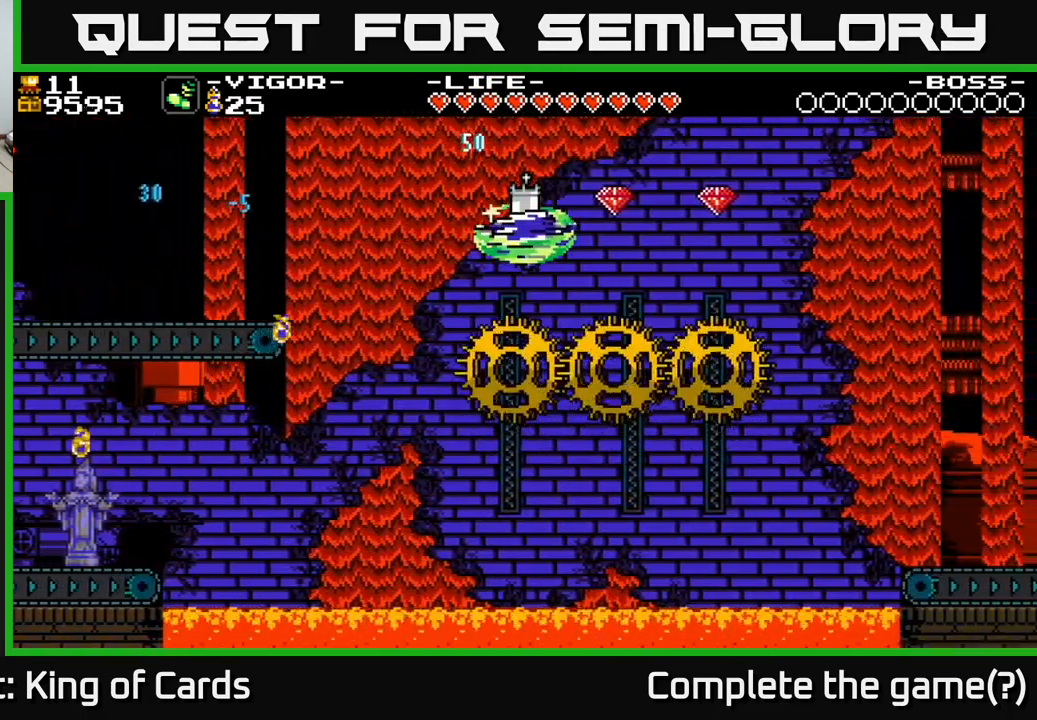
{"buttons": [], "right_stick": "center", "events": [[317, "DPAD_RIGHT", "up"], [367, "DPAD_LEFT", "down"], [467, "DPAD_LEFT", "up"]]}
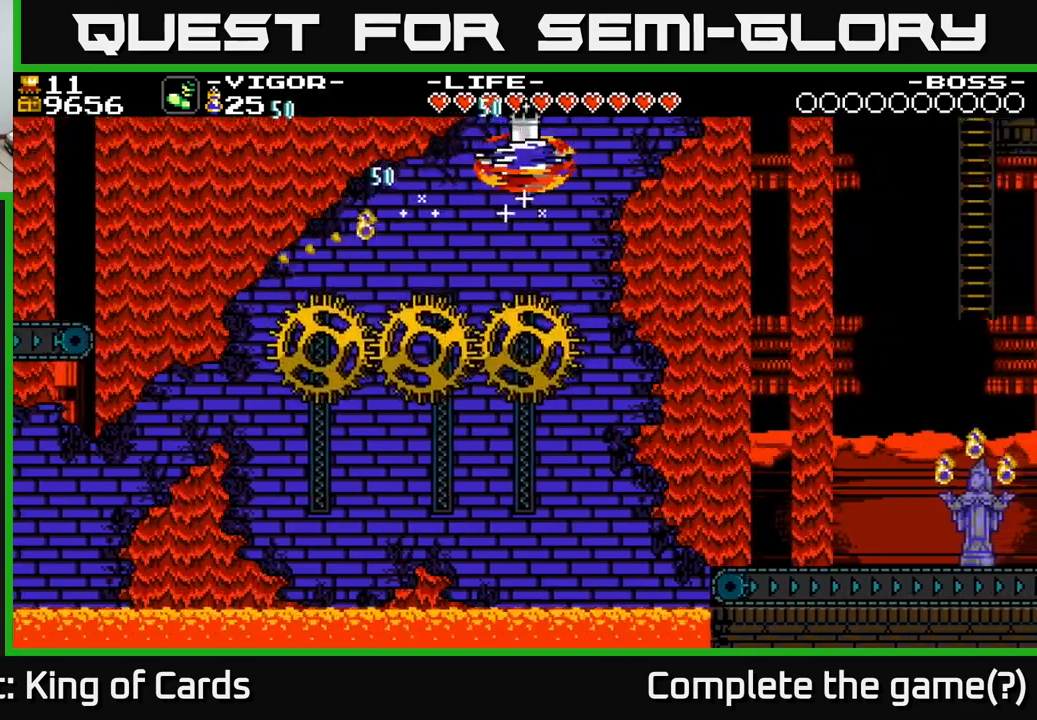
{"buttons": ["DPAD_RIGHT"], "right_stick": "center", "events": [[17, "DPAD_RIGHT", "down"], [267, "DPAD_RIGHT", "up"], [333, "DPAD_RIGHT", "down"]]}
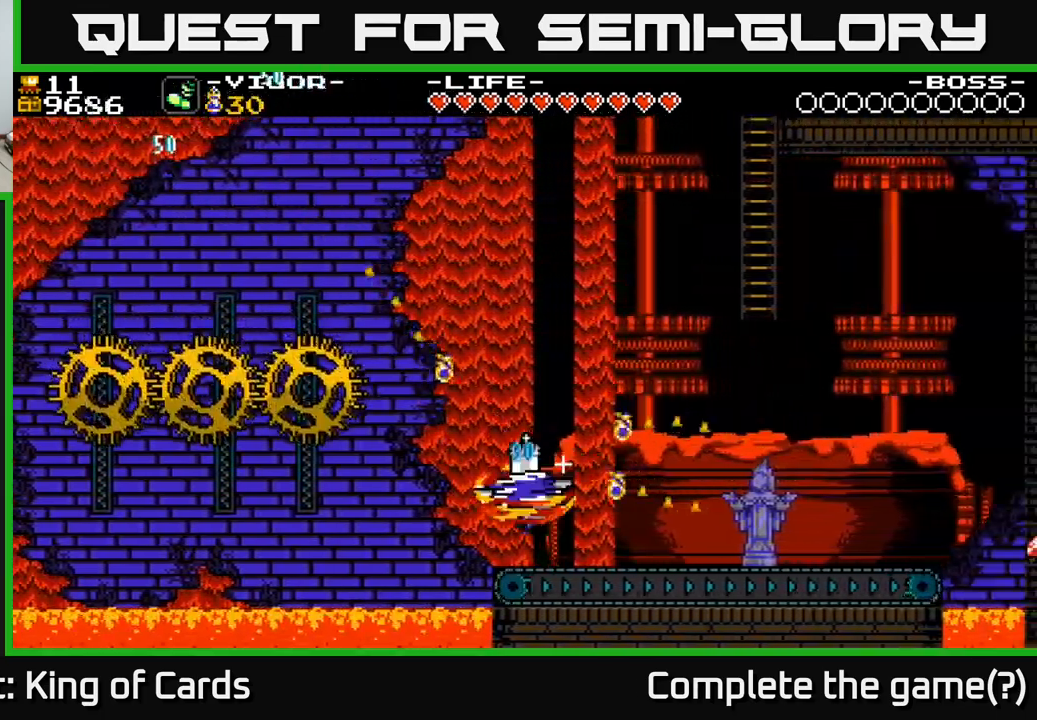
{"buttons": ["Y", "DPAD_RIGHT"], "right_stick": "center", "events": [[500, "Y", "down"]]}
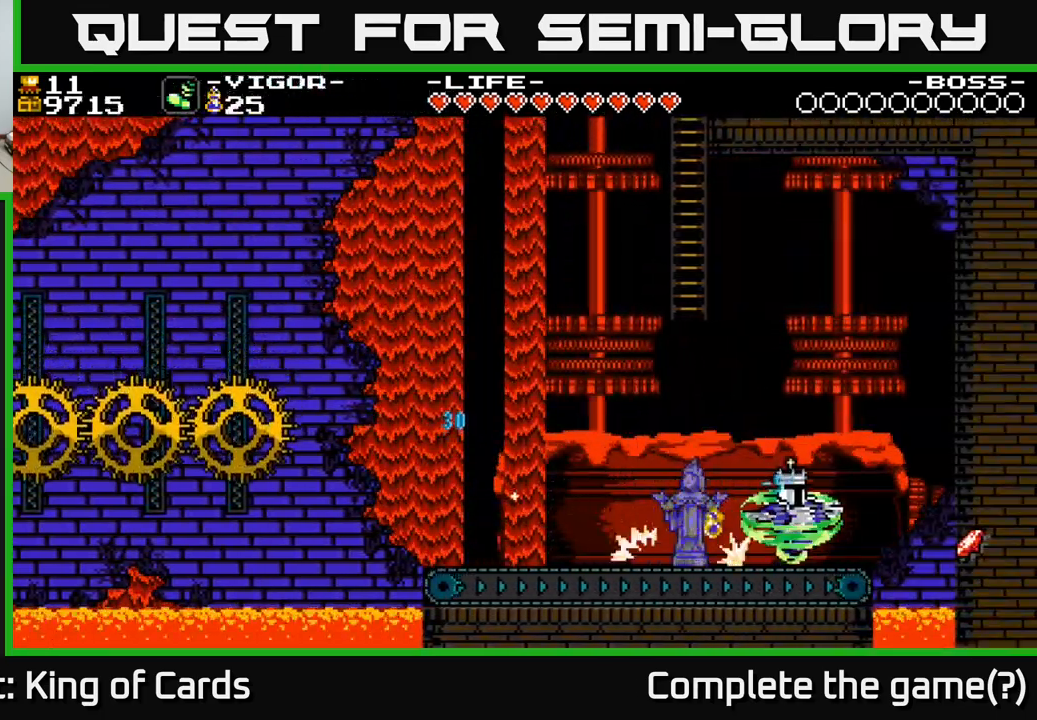
{"buttons": ["DPAD_RIGHT"], "right_stick": "center", "events": [[167, "Y", "up"]]}
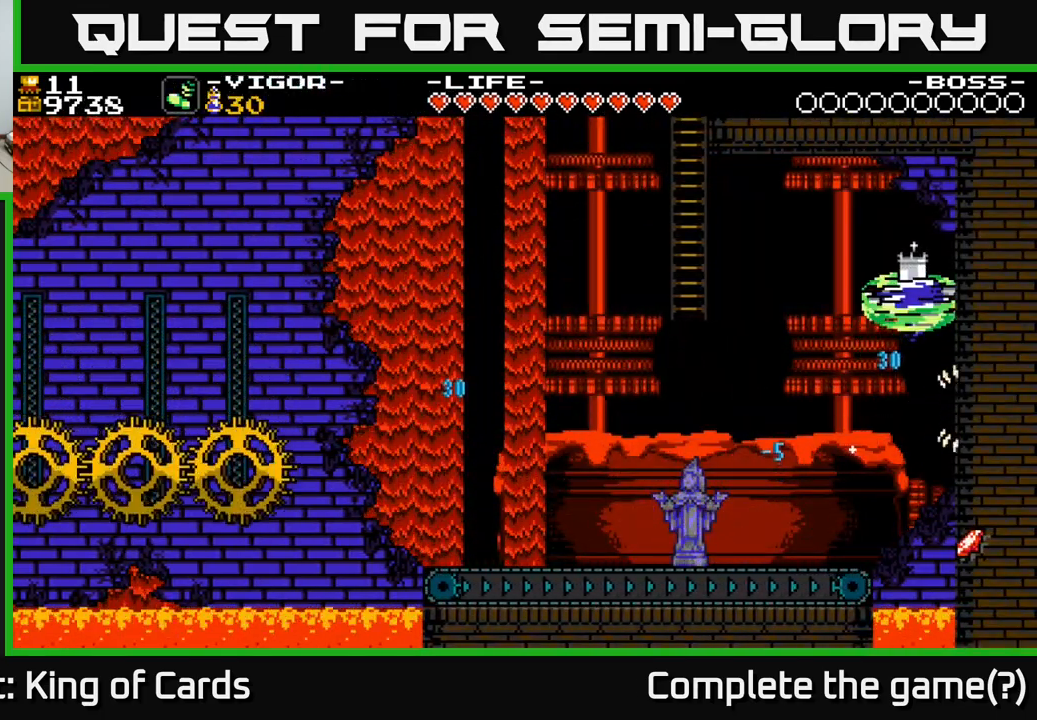
{"buttons": [], "right_stick": "center", "events": [[33, "DPAD_LEFT", "down"], [33, "DPAD_RIGHT", "up"], [500, "DPAD_LEFT", "up"]]}
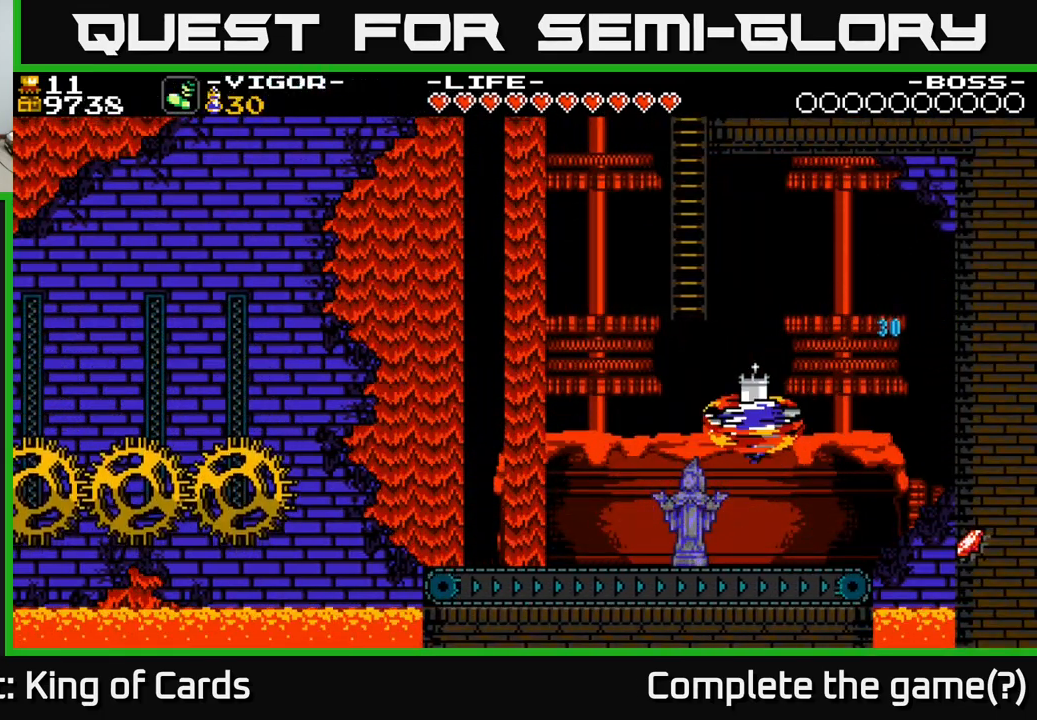
{"buttons": ["DPAD_RIGHT"], "right_stick": "center", "events": [[33, "DPAD_RIGHT", "down"]]}
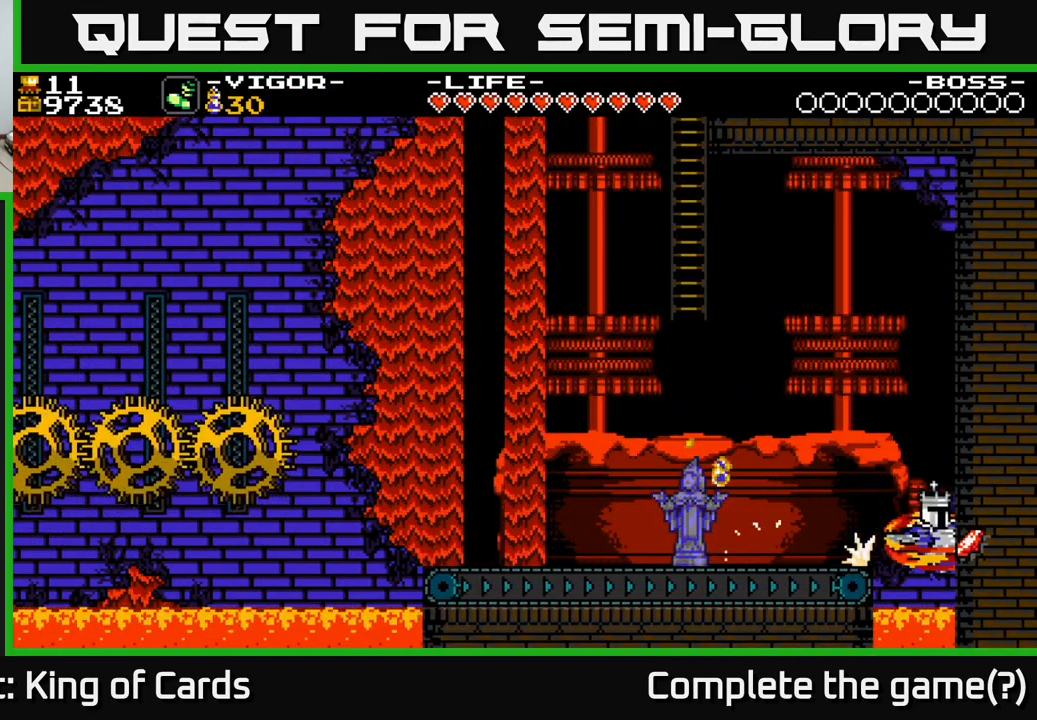
{"buttons": ["DPAD_LEFT"], "right_stick": "center", "events": [[133, "DPAD_RIGHT", "up"], [167, "DPAD_LEFT", "down"]]}
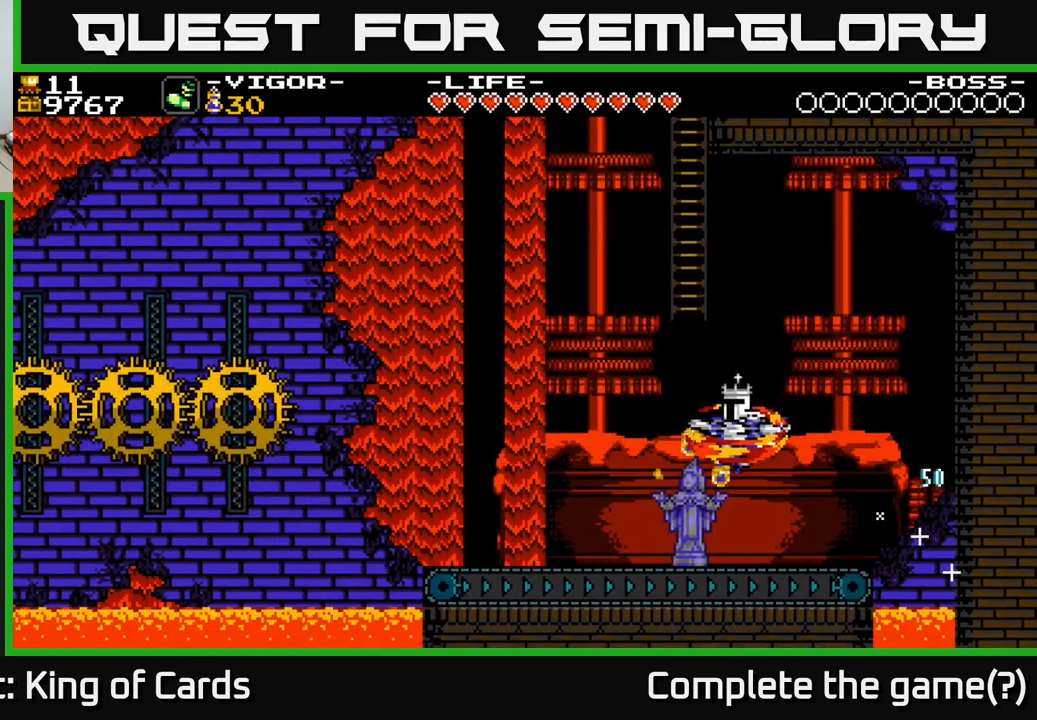
{"buttons": ["DPAD_RIGHT"], "right_stick": "center", "events": [[117, "DPAD_LEFT", "up"], [150, "DPAD_RIGHT", "down"]]}
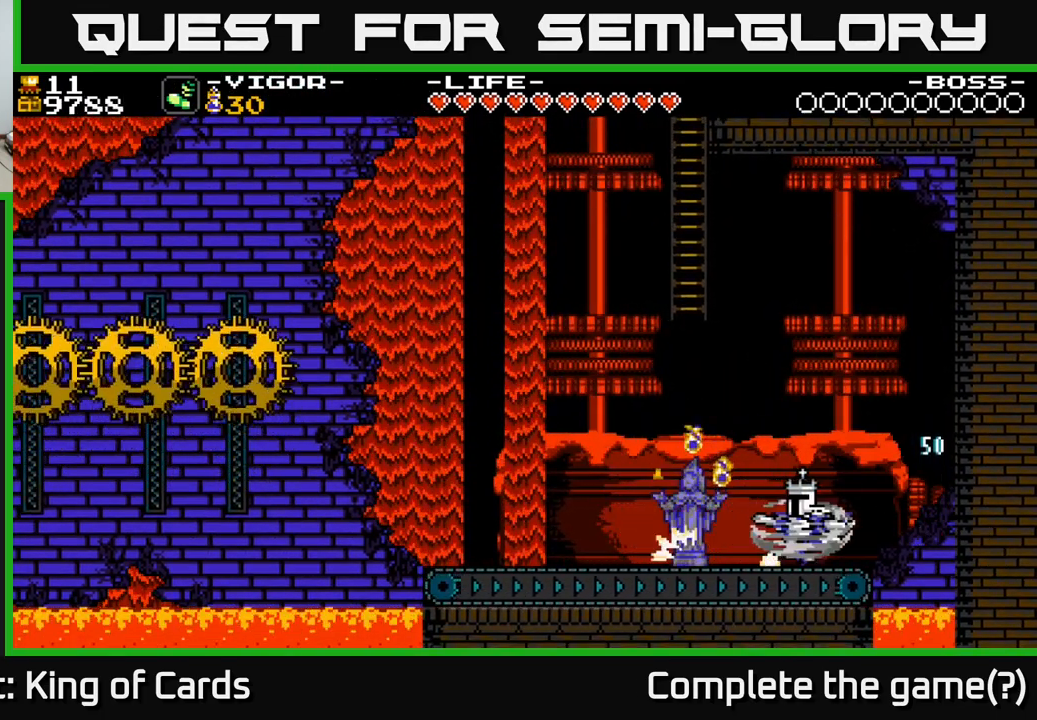
{"buttons": ["DPAD_RIGHT"], "right_stick": "center", "events": [[67, "Y", "down"], [183, "Y", "up"]]}
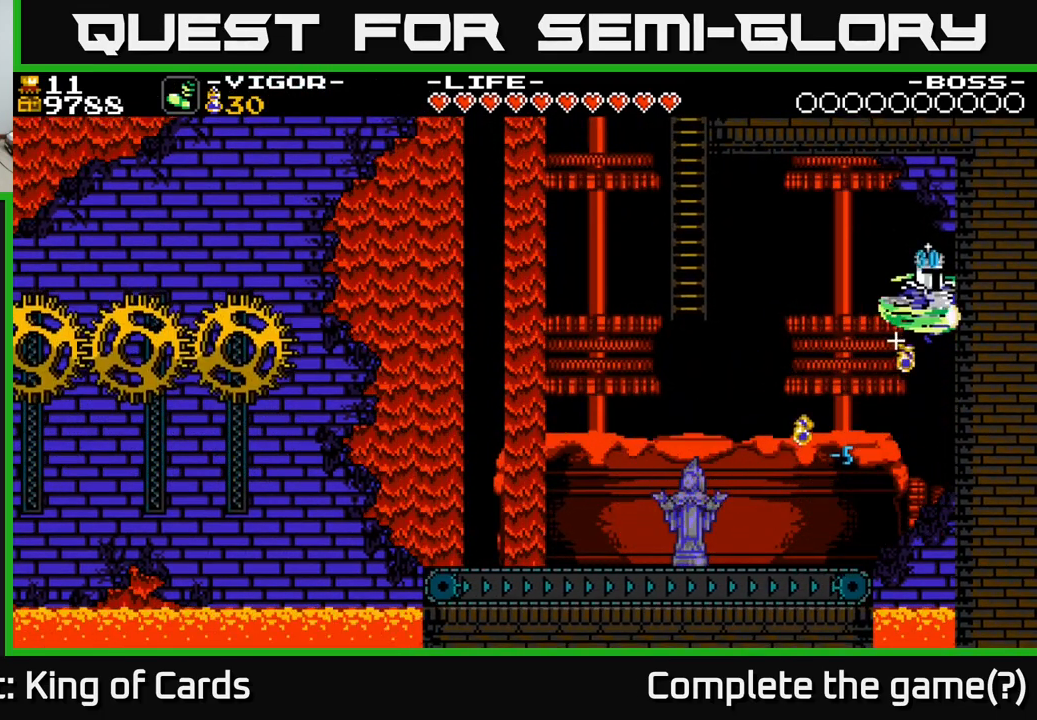
{"buttons": ["DPAD_UP", "DPAD_LEFT"], "right_stick": "center", "events": [[117, "DPAD_RIGHT", "up"], [133, "DPAD_LEFT", "down"], [467, "DPAD_UP", "down"]]}
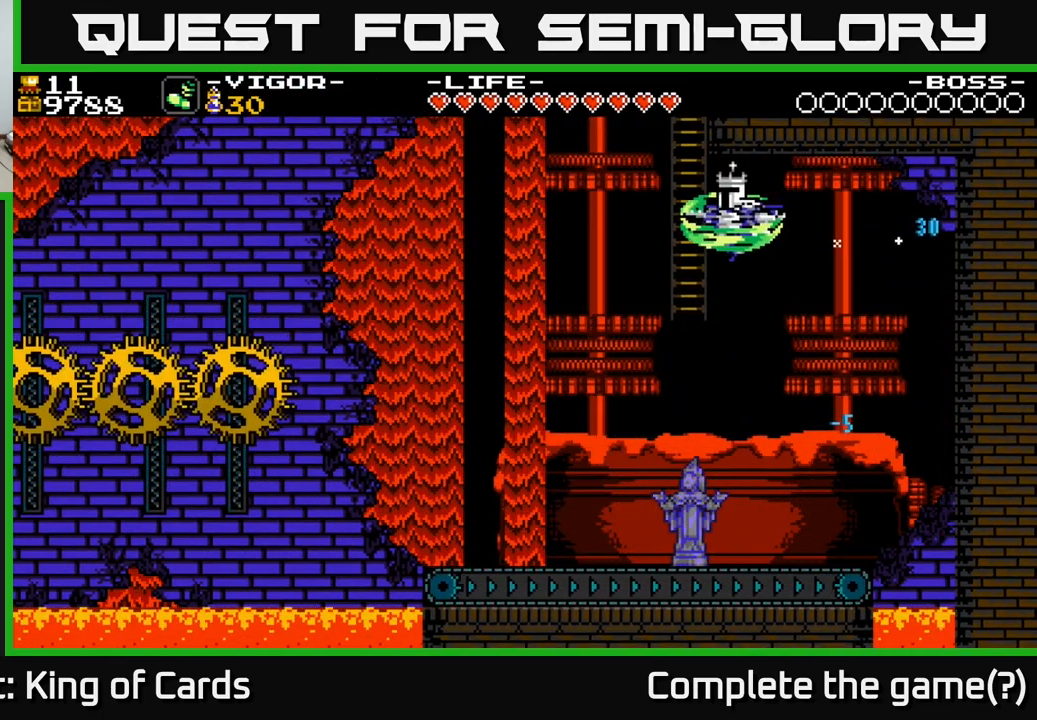
{"buttons": ["DPAD_UP"], "right_stick": "center", "events": [[133, "DPAD_LEFT", "up"]]}
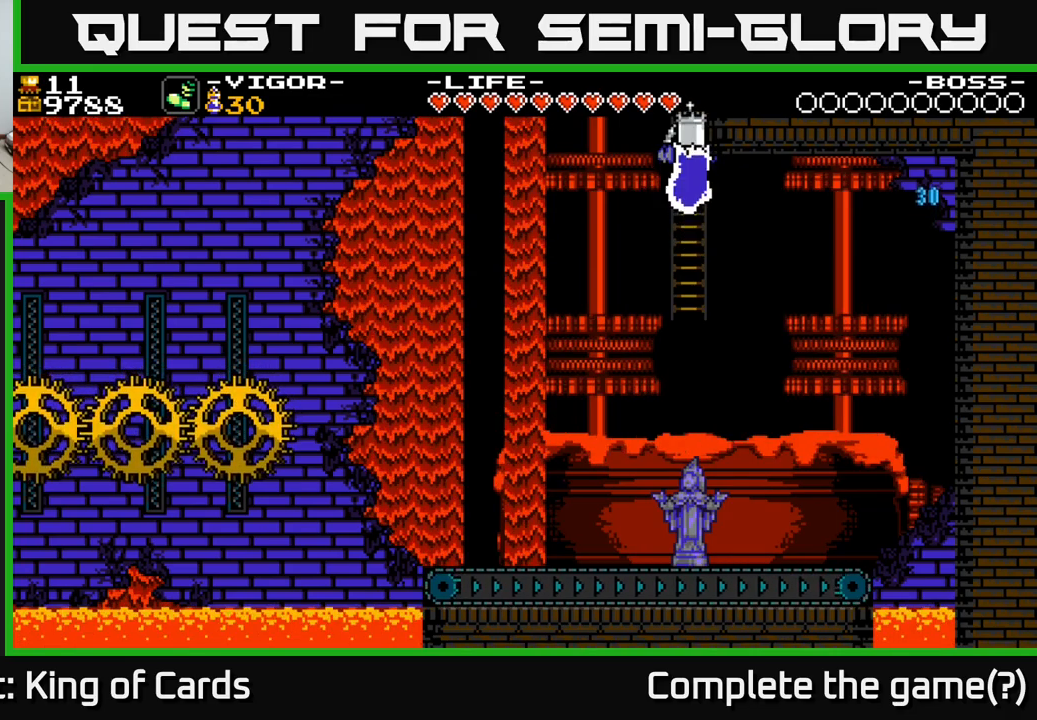
{"buttons": ["DPAD_UP"], "right_stick": "center", "events": []}